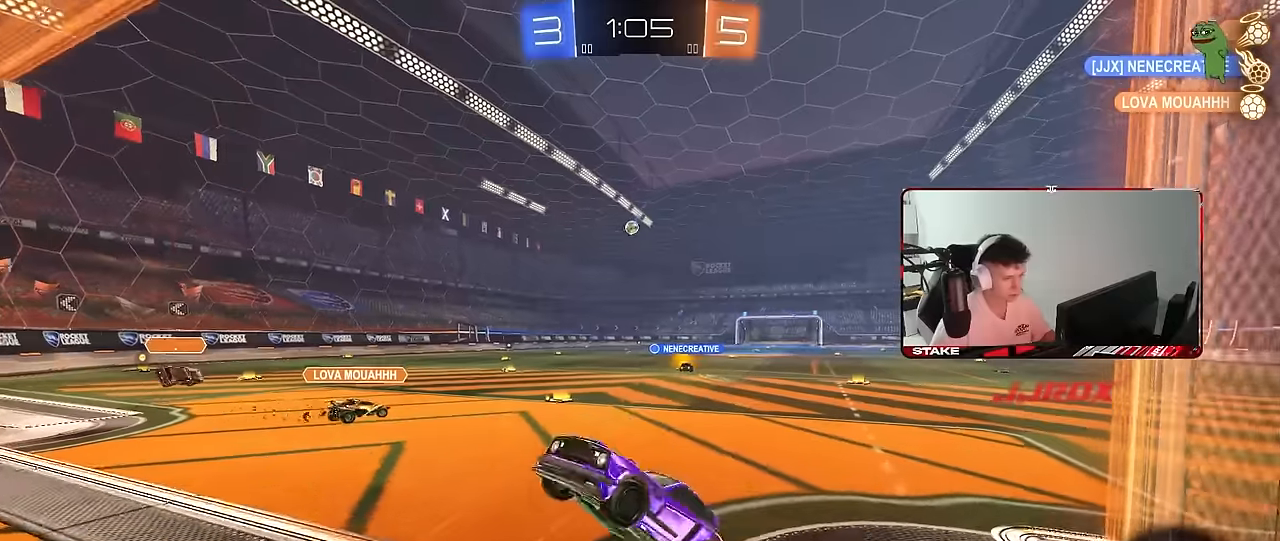
Gameplay with keyboard and mouse; each line is a JSON object with the keys and mouse buttons held at the frame after it. "events" lists presses ("down") and releases ("up") of "1", "2", "3", "4", "5", "a", "alt", "c", "caps_lock", "ctrl", "d", "e", "f", "g", "q", "r", "s", "shift", "space", "t", "tab", "v", "w", "x", "z", "mouse_left", "mouse_wheel" and "mouse_right" between this image and that frame as [ms after this image, input, new state], when the widget could be followed in between. "mouse_left", "mouse_wheel", "mouse_right" = the "left", "wheel", "right" buttons of the "mouse" list. No other keys are recorded. "wheel" means that the mouse wheel is clicked or scrolled. "mouse_move" is the direction in which the mouse moves at that frame (one of eight, or "still"), when it could be read.
{"keys": ["a", "q", "w"], "mouse": ["left"], "mouse_move": "still", "events": [[83, "s", "up"], [133, "d", "down"], [133, "mouse_right", "up"], [183, "mouse_left", "down"], [183, "w", "down"], [233, "q", "down"], [316, "a", "down"], [466, "d", "up"]]}
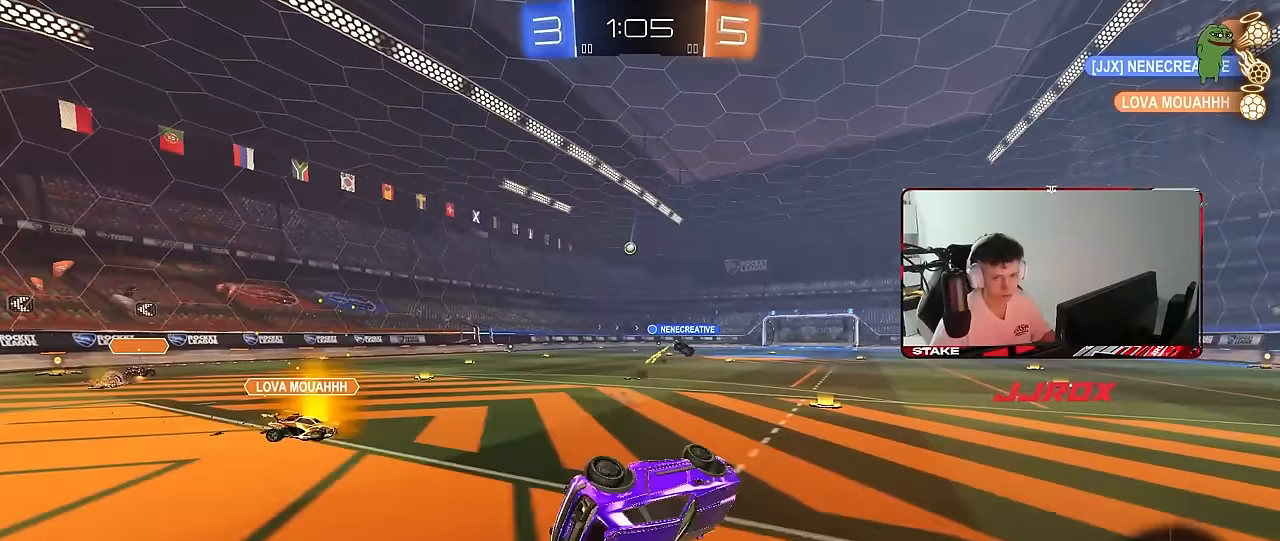
{"keys": ["w"], "mouse": [], "mouse_move": "still", "events": [[250, "a", "up"], [300, "q", "up"], [483, "mouse_left", "up"]]}
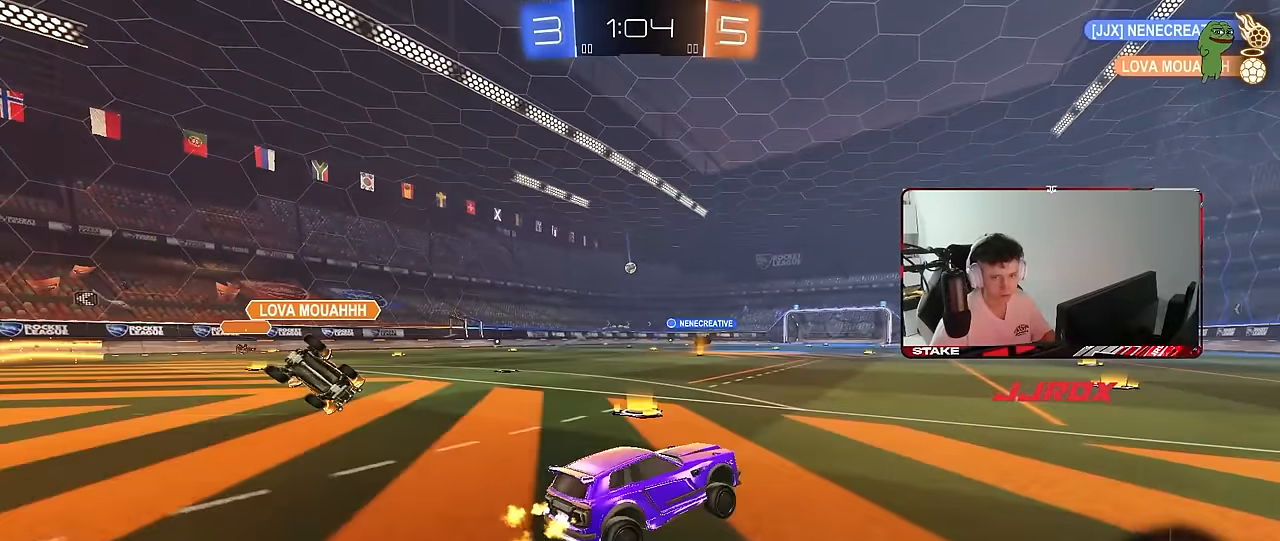
{"keys": ["d", "s", "shift"], "mouse": [], "mouse_move": "up-right", "events": [[116, "mouse_left", "down"], [116, "mouse_right", "down"], [216, "mouse_right", "up"], [216, "shift", "down"], [266, "d", "down"], [266, "mouse_right", "down"], [300, "s", "down"], [300, "w", "up"], [350, "mouse_left", "up"], [450, "mouse_right", "up"]]}
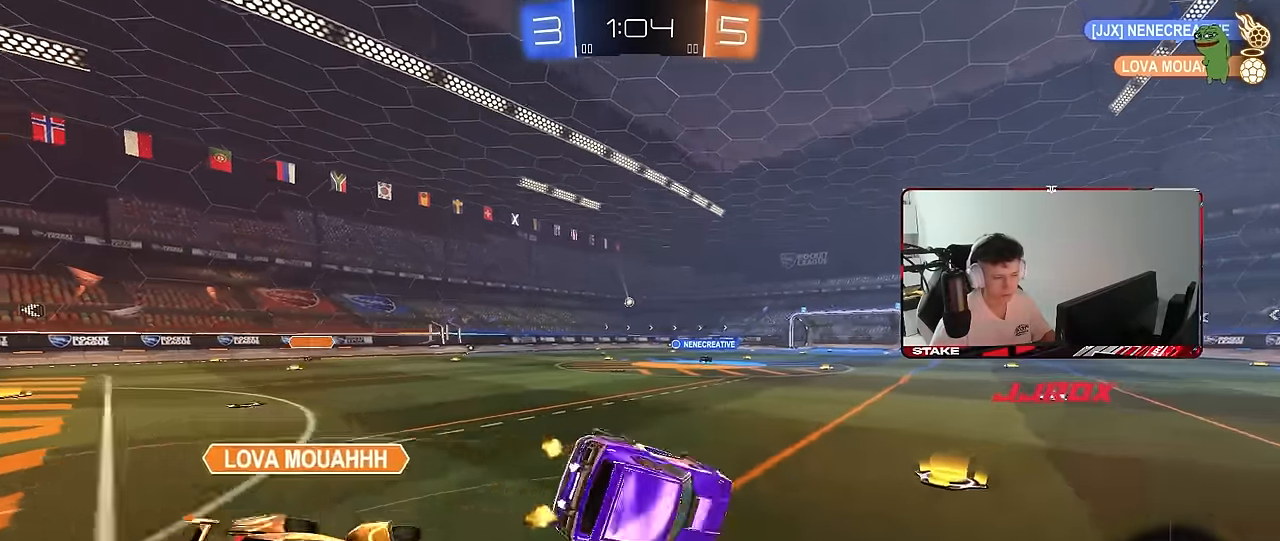
{"keys": ["d", "s", "shift"], "mouse": ["left"], "mouse_move": "still", "events": [[83, "space", "down"], [133, "mouse_left", "down"], [266, "s", "up"], [266, "space", "up"], [316, "s", "down"]]}
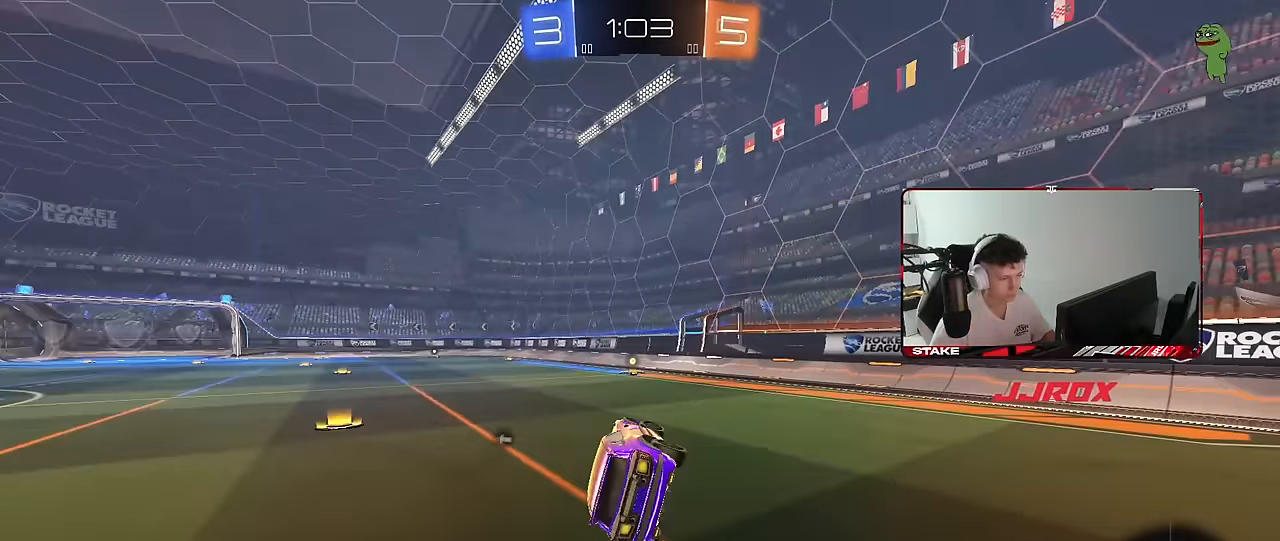
{"keys": ["a", "w"], "mouse": ["right"], "mouse_move": "still", "events": [[100, "d", "up"], [100, "s", "up"], [100, "shift", "up"], [200, "mouse_left", "up"], [333, "a", "down"], [333, "w", "down"], [483, "mouse_right", "down"]]}
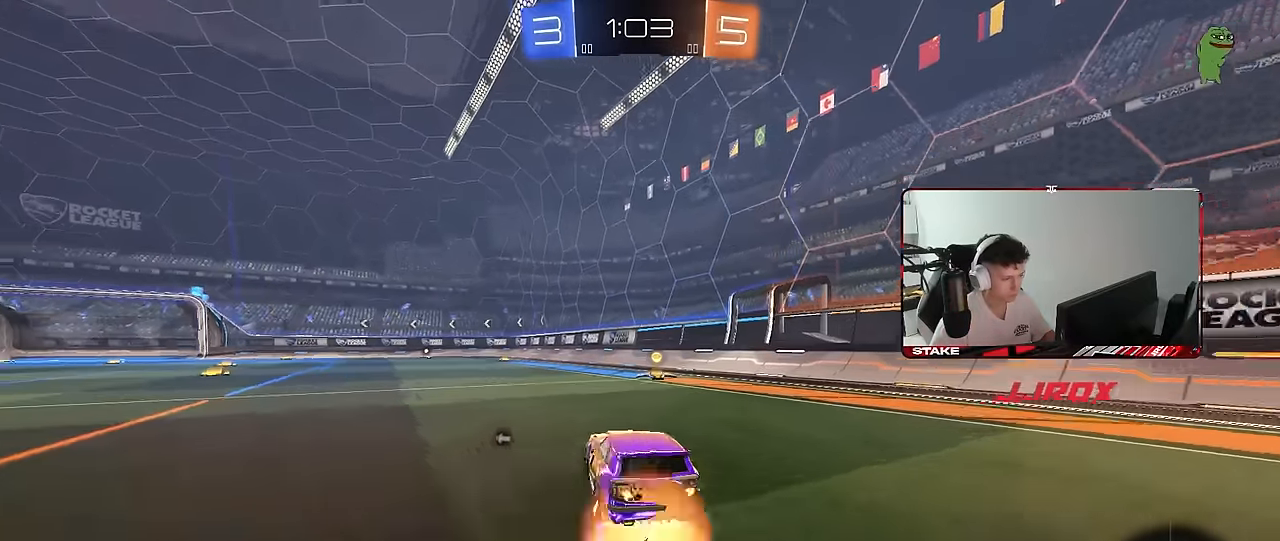
{"keys": ["d", "shift"], "mouse": [], "mouse_move": "still", "events": [[16, "shift", "down"], [66, "a", "up"], [66, "d", "down"], [66, "mouse_right", "up"], [116, "mouse_right", "down"], [166, "s", "down"], [166, "w", "up"], [250, "space", "down"], [300, "mouse_right", "up"], [450, "s", "up"], [450, "space", "up"]]}
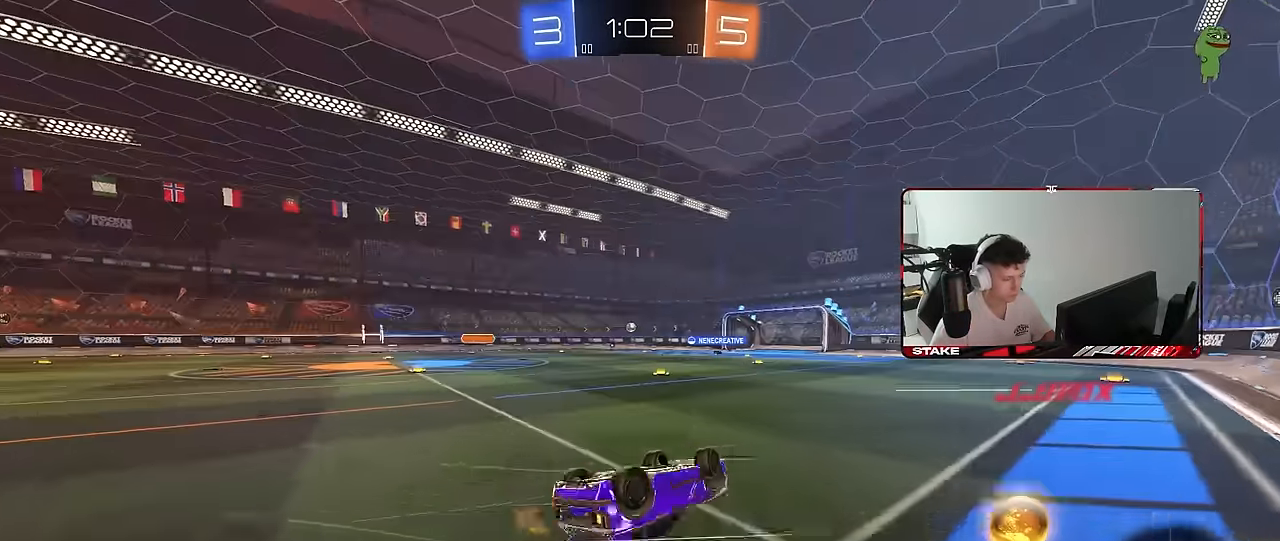
{"keys": ["w"], "mouse": ["left"], "mouse_move": "still", "events": [[33, "s", "down"], [233, "s", "up"], [233, "shift", "up"], [266, "d", "up"], [466, "w", "down"], [500, "mouse_left", "down"]]}
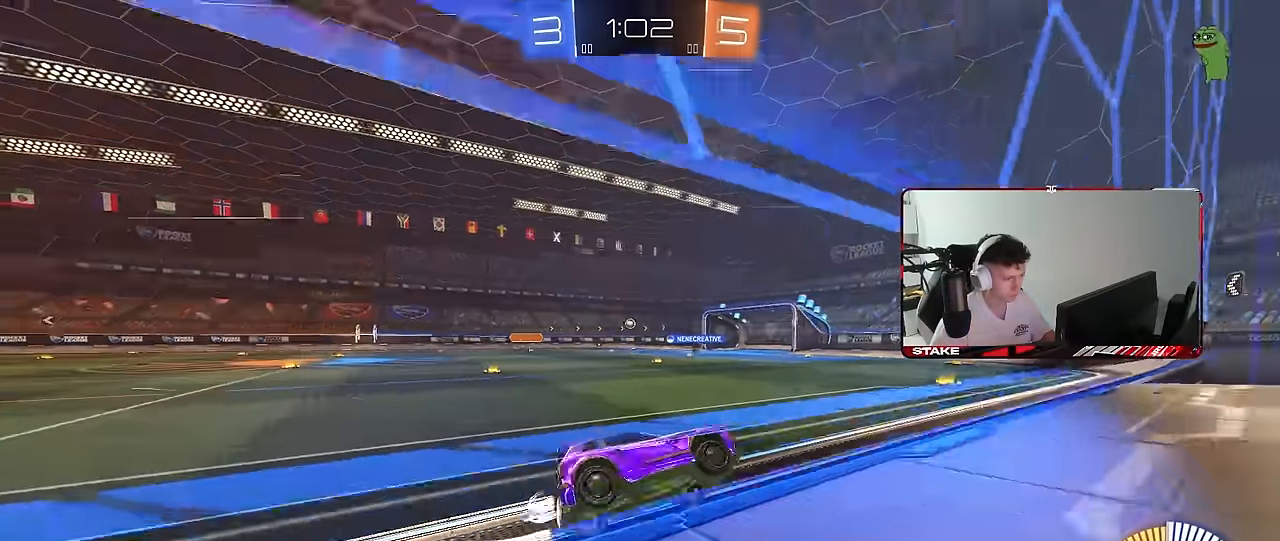
{"keys": ["a", "w"], "mouse": [], "mouse_move": "still", "events": [[100, "a", "down"], [250, "a", "up"], [283, "mouse_left", "up"], [333, "a", "down"], [433, "shift", "down"], [483, "shift", "up"]]}
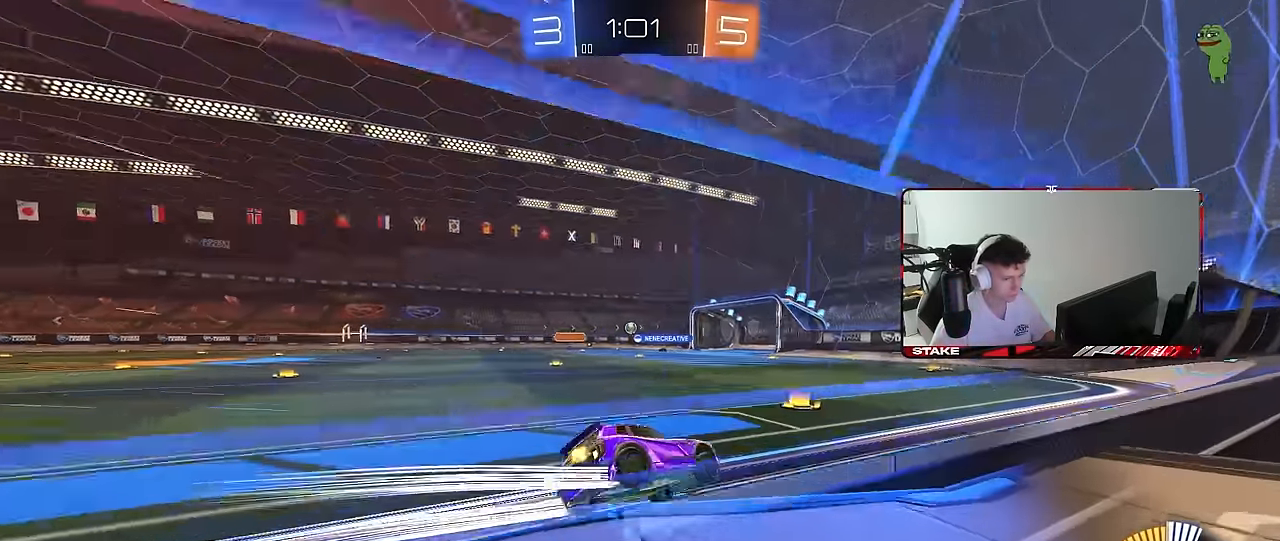
{"keys": ["w"], "mouse": [], "mouse_move": "still", "events": [[33, "a", "up"], [66, "mouse_left", "down"], [116, "a", "down"], [216, "mouse_left", "up"], [450, "a", "up"]]}
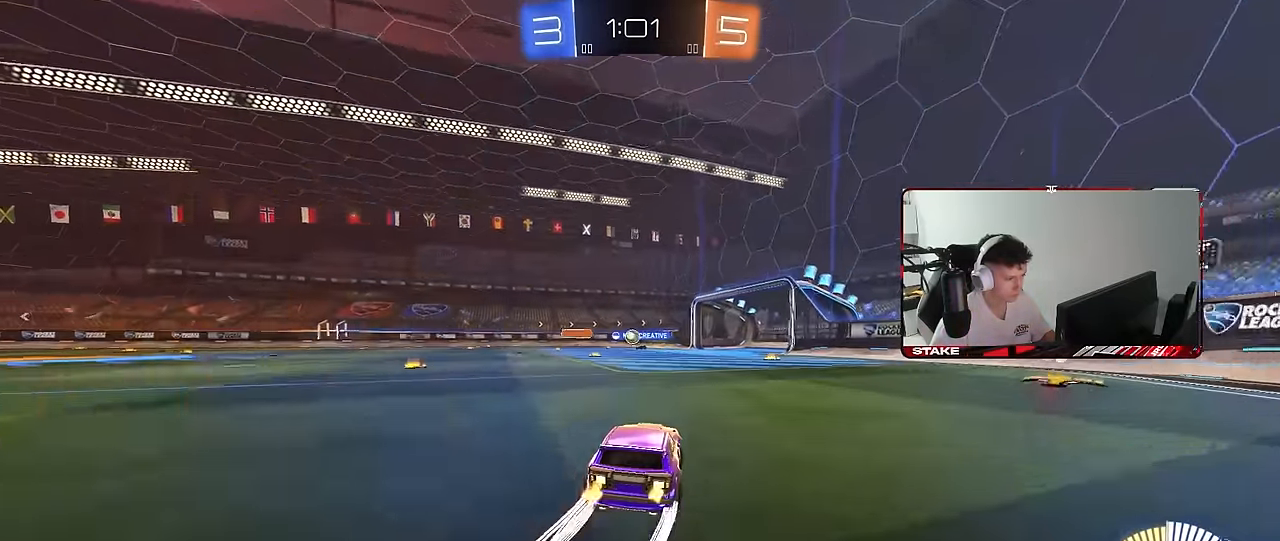
{"keys": ["w"], "mouse": [], "mouse_move": "still", "events": []}
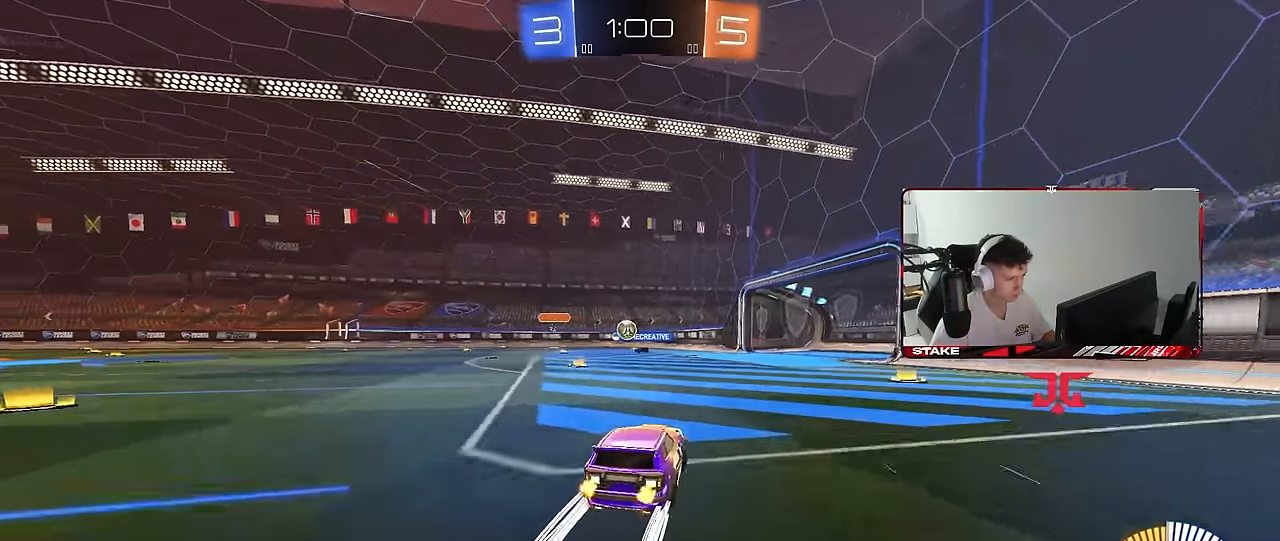
{"keys": ["a"], "mouse": [], "mouse_move": "still", "events": [[50, "a", "down"], [50, "shift", "down"], [200, "shift", "up"], [383, "w", "up"]]}
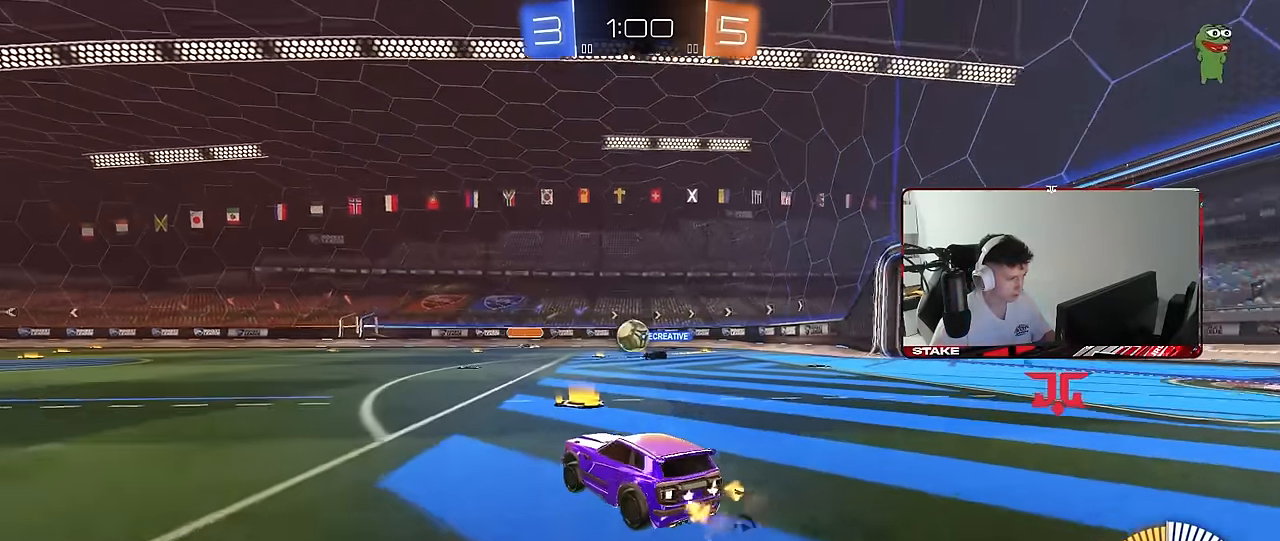
{"keys": ["a", "w"], "mouse": ["left"], "mouse_move": "still", "events": [[33, "w", "down"], [400, "mouse_left", "down"]]}
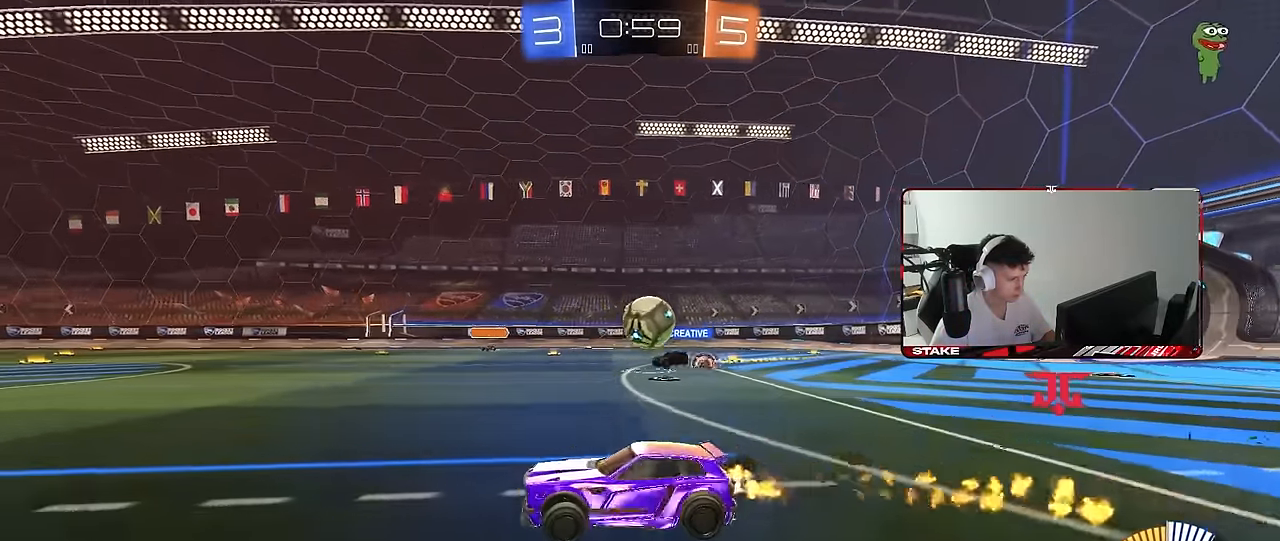
{"keys": ["a", "s"], "mouse": [], "mouse_move": "still", "events": [[83, "mouse_left", "up"], [183, "a", "up"], [233, "d", "down"], [366, "w", "up"], [416, "s", "down"], [466, "a", "down"], [466, "d", "up"]]}
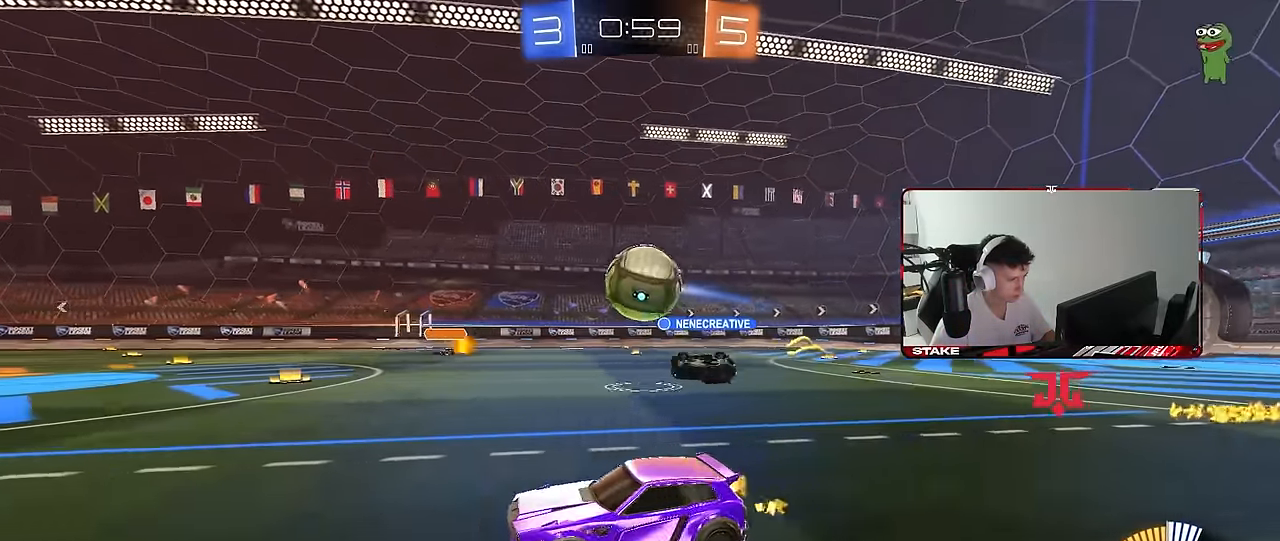
{"keys": [], "mouse": [], "mouse_move": "still", "events": [[50, "s", "up"], [150, "a", "up"], [250, "x", "down"], [250, "z", "down"], [333, "x", "up"], [333, "z", "up"]]}
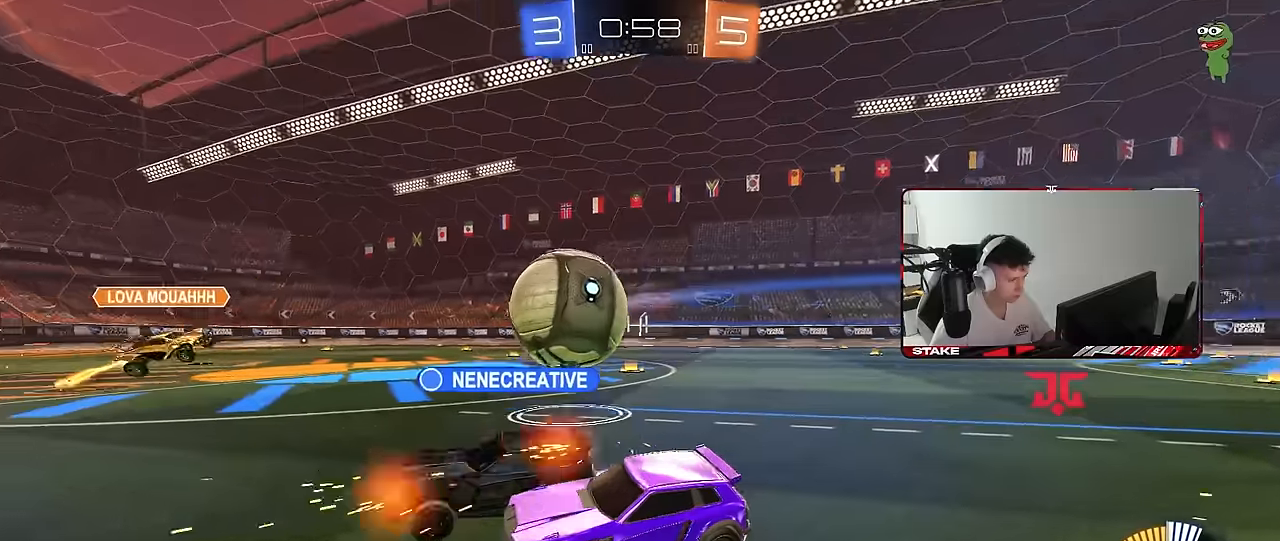
{"keys": [], "mouse": [], "mouse_move": "still", "events": [[116, "d", "down"], [166, "w", "down"], [400, "w", "up"], [450, "d", "up"]]}
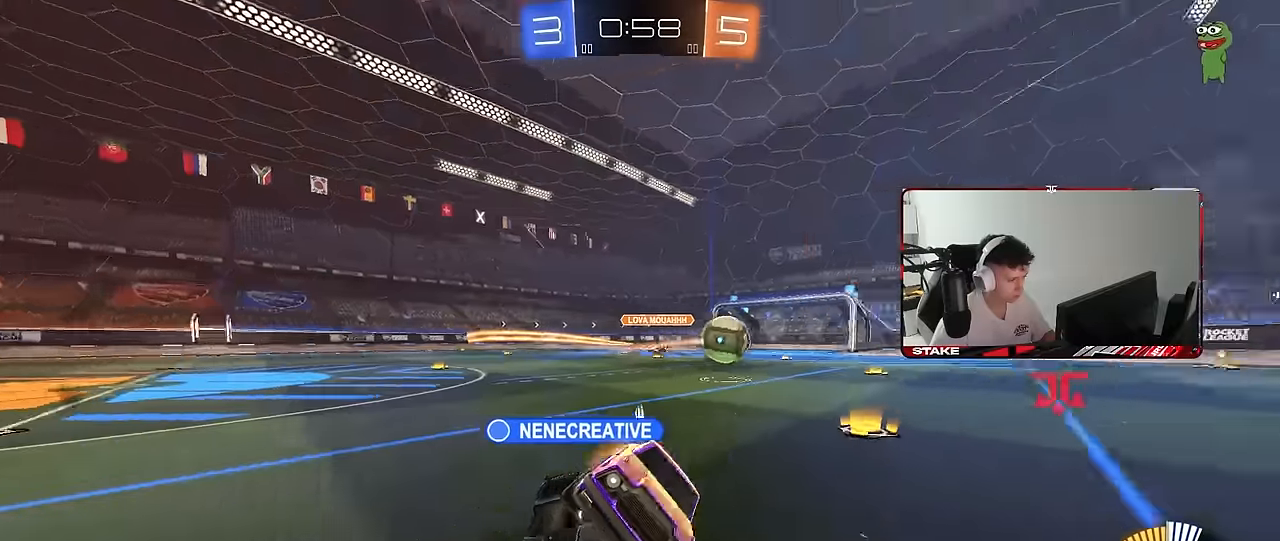
{"keys": [], "mouse": [], "mouse_move": "still", "events": []}
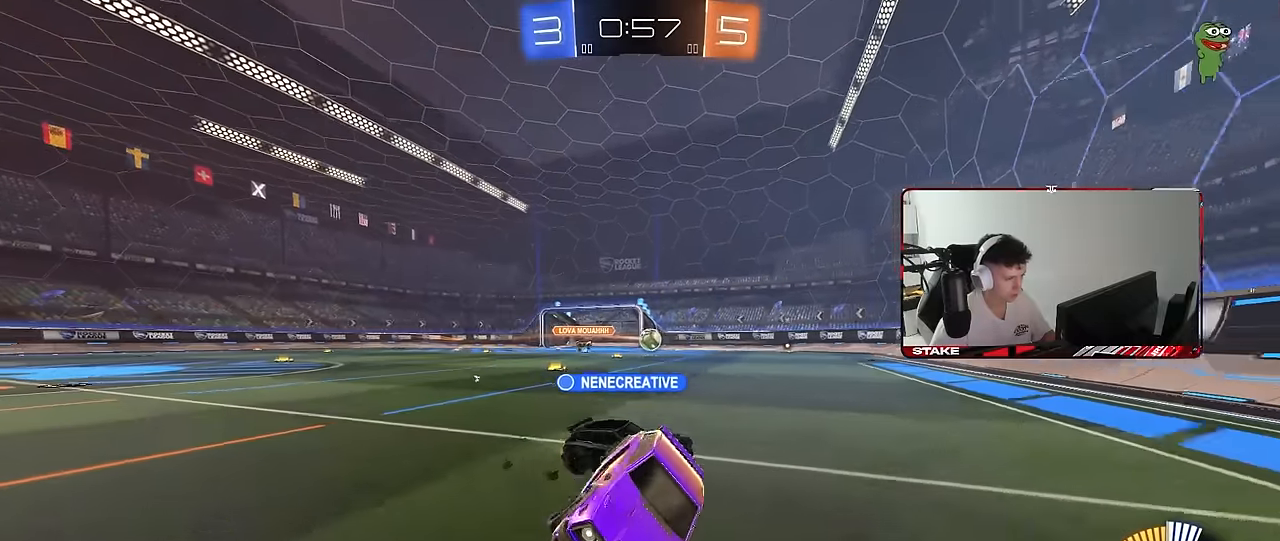
{"keys": ["d"], "mouse": [], "mouse_move": "still", "events": [[383, "d", "down"]]}
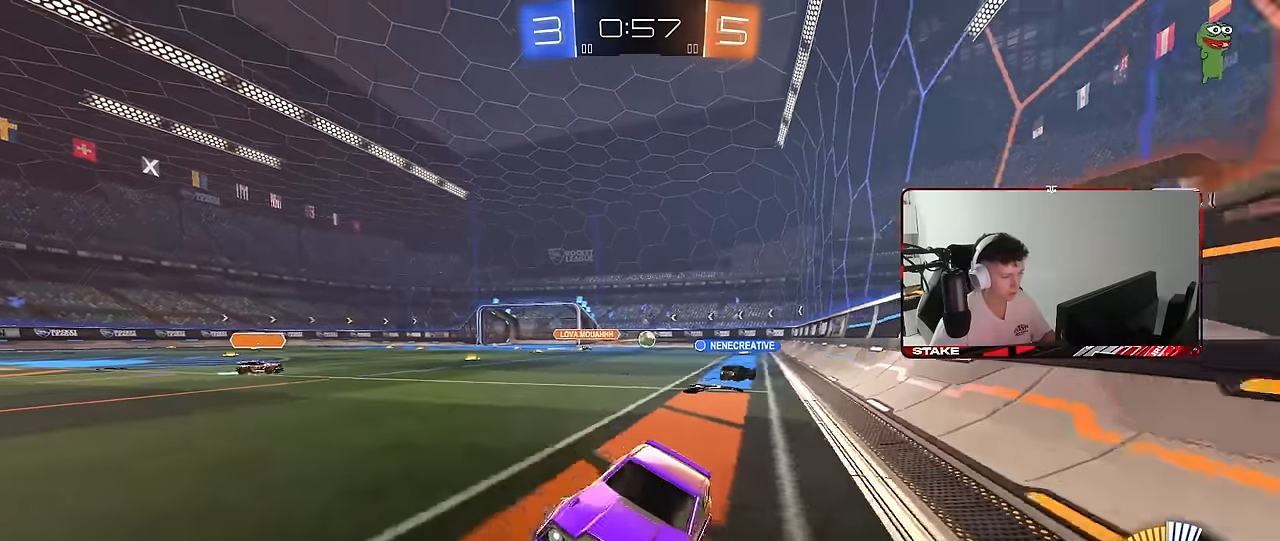
{"keys": ["d", "w"], "mouse": [], "mouse_move": "still", "events": [[66, "w", "down"], [266, "shift", "down"], [350, "shift", "up"]]}
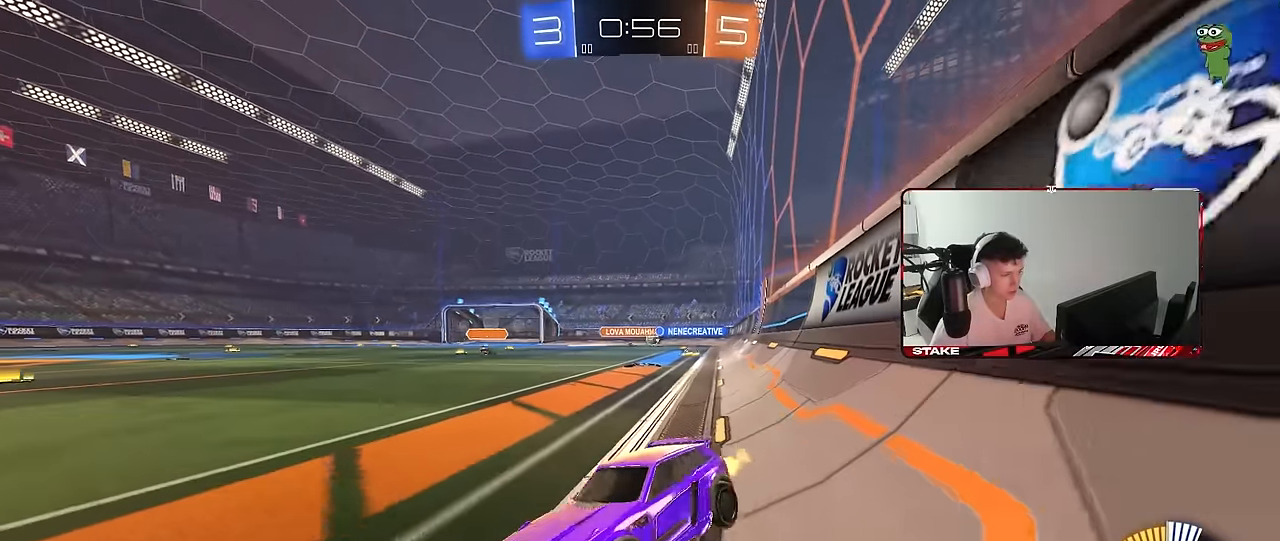
{"keys": ["d", "w"], "mouse": ["left"], "mouse_move": "still", "events": [[416, "mouse_left", "down"]]}
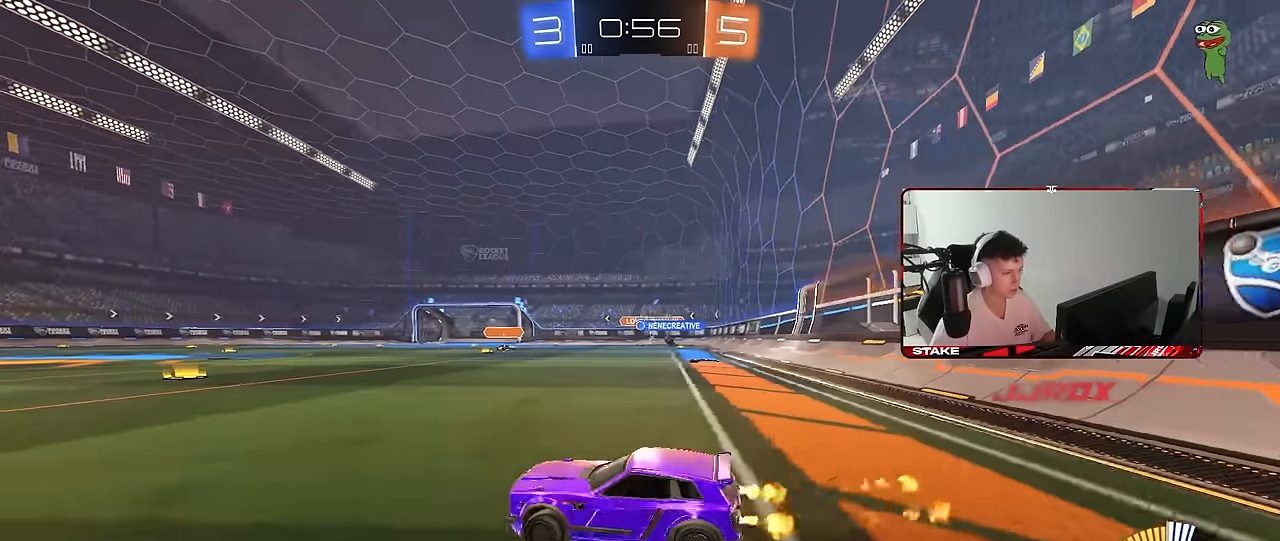
{"keys": ["d", "s", "shift"], "mouse": ["left", "right"], "mouse_move": "still", "events": [[283, "mouse_right", "down"], [283, "shift", "down"], [383, "mouse_right", "up"], [433, "mouse_right", "down"], [433, "s", "down"], [433, "w", "up"]]}
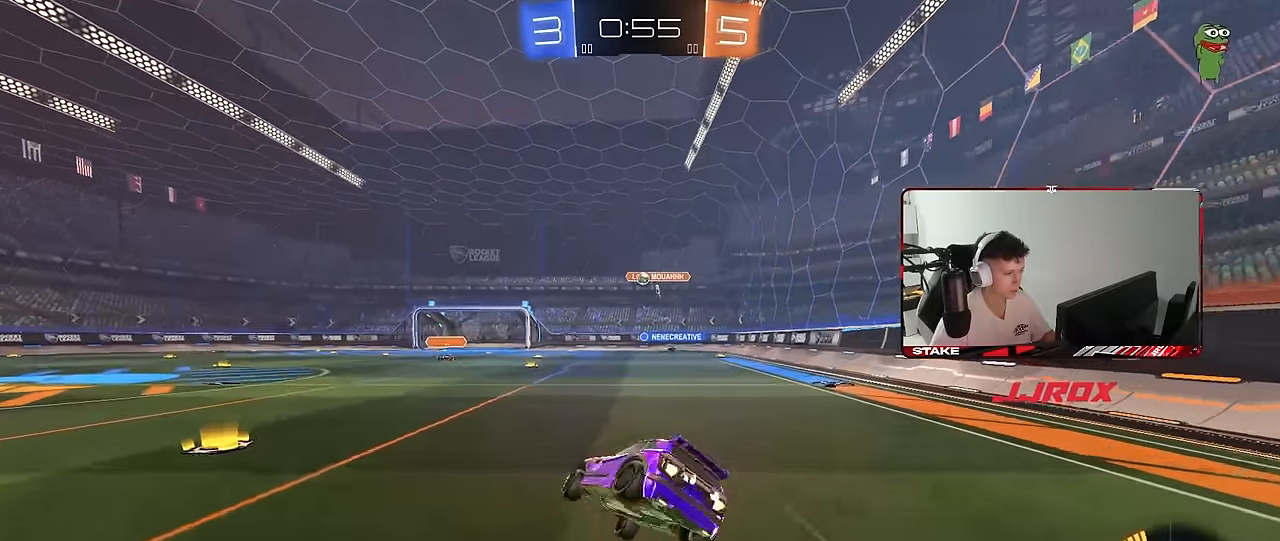
{"keys": ["d", "s", "shift"], "mouse": ["left"], "mouse_move": "still", "events": [[116, "mouse_right", "up"], [216, "mouse_left", "up"], [266, "s", "up"], [350, "s", "down"], [450, "mouse_left", "down"]]}
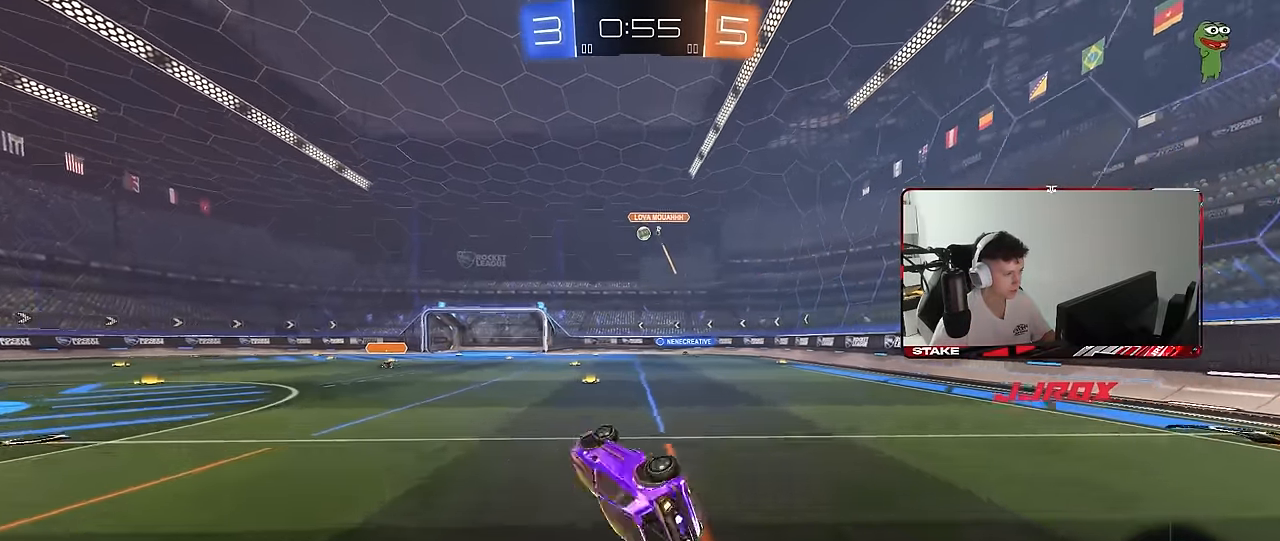
{"keys": ["w"], "mouse": [], "mouse_move": "still", "events": [[133, "mouse_left", "up"], [183, "s", "up"], [183, "shift", "up"], [233, "d", "up"], [416, "w", "down"]]}
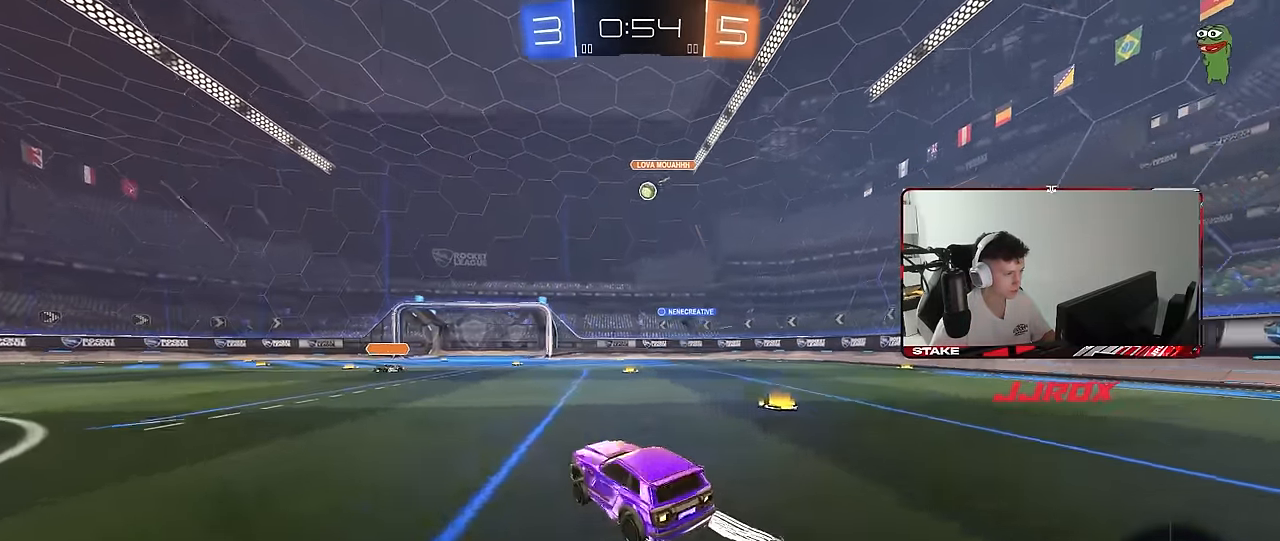
{"keys": ["w"], "mouse": ["left"], "mouse_move": "still", "events": [[16, "d", "down"], [100, "d", "up"], [383, "d", "down"], [483, "d", "up"], [483, "mouse_left", "down"]]}
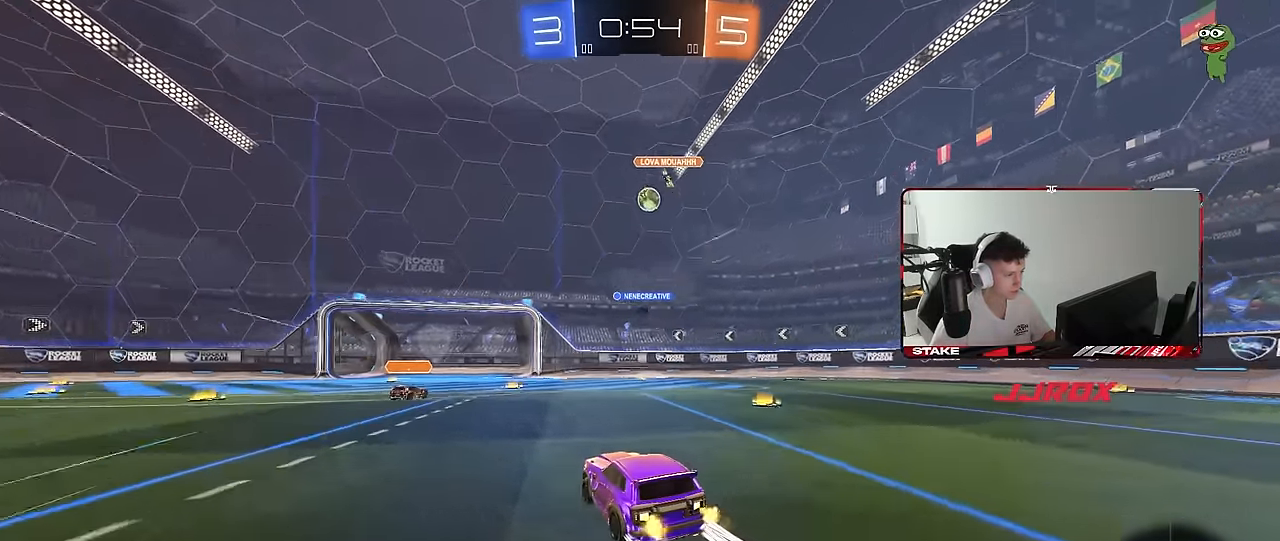
{"keys": ["a", "w"], "mouse": [], "mouse_move": "still", "events": [[116, "mouse_left", "up"], [166, "a", "down"], [350, "a", "up"], [400, "a", "down"]]}
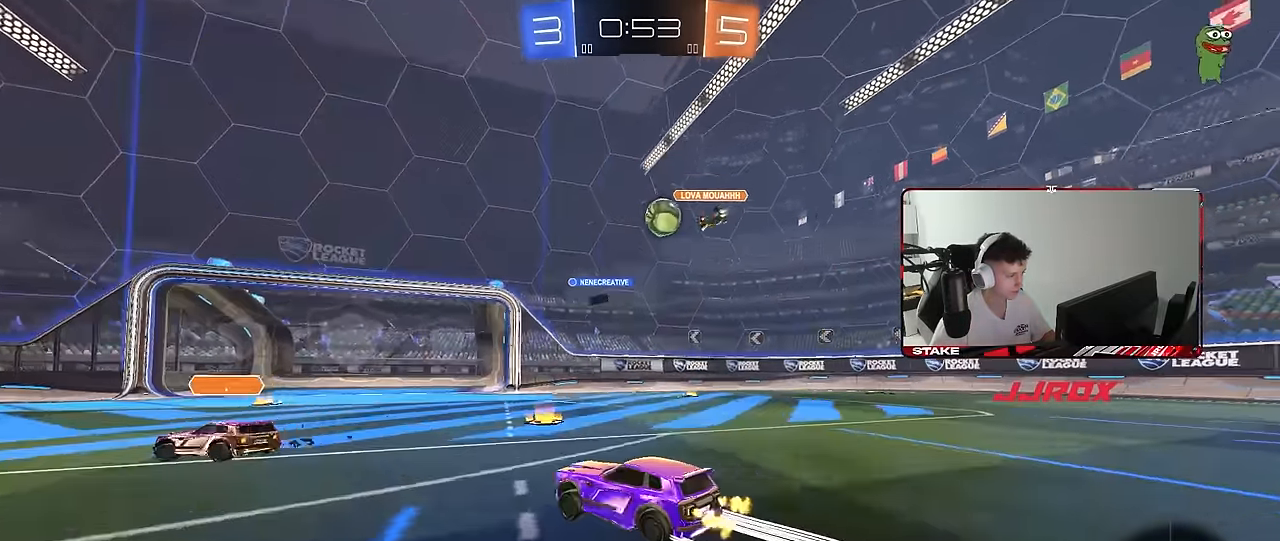
{"keys": ["d", "w"], "mouse": [], "mouse_move": "still", "events": [[33, "mouse_left", "down"], [33, "shift", "down"], [133, "shift", "up"], [183, "mouse_left", "up"], [367, "a", "up"], [367, "d", "down"]]}
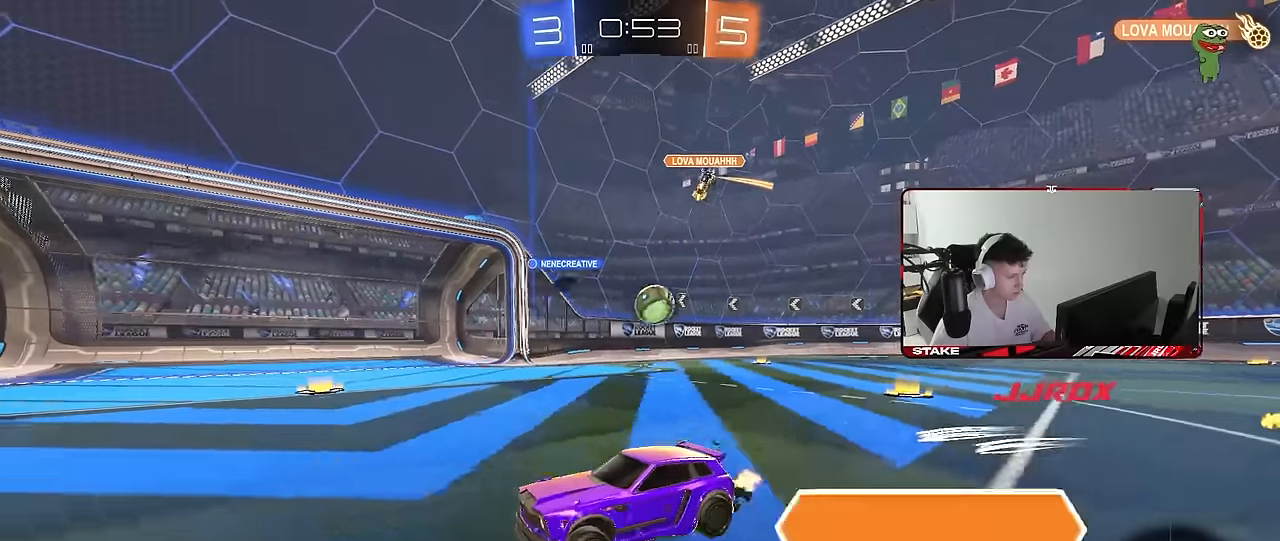
{"keys": ["d", "w"], "mouse": [], "mouse_move": "still", "events": [[17, "shift", "down"], [100, "shift", "up"], [334, "shift", "down"], [434, "shift", "up"]]}
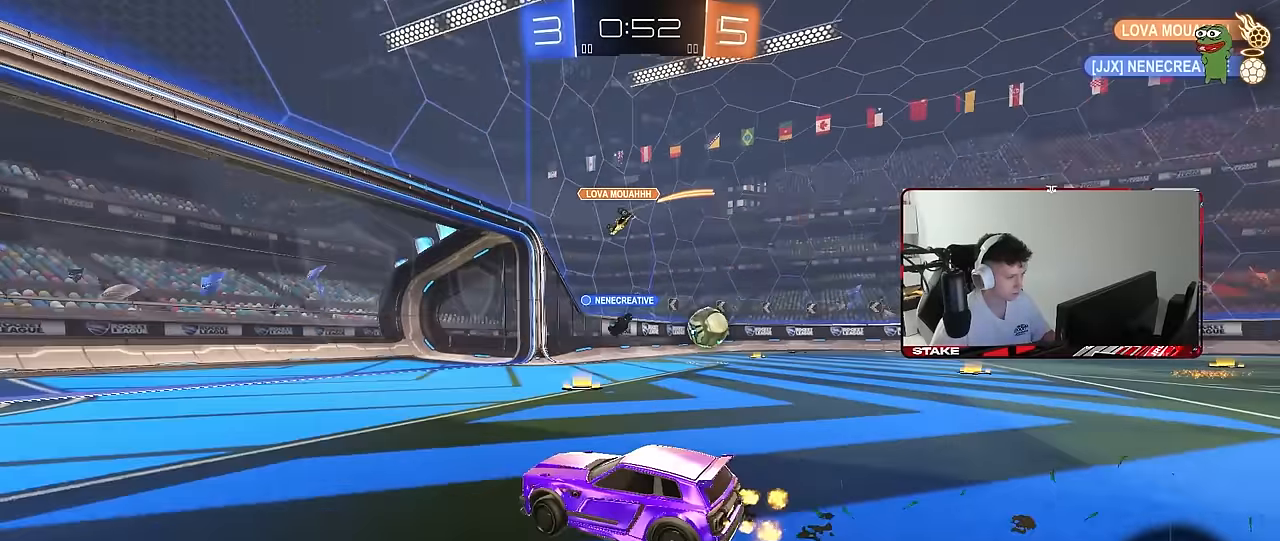
{"keys": ["d", "w"], "mouse": [], "mouse_move": "still", "events": [[167, "shift", "down"], [267, "shift", "up"]]}
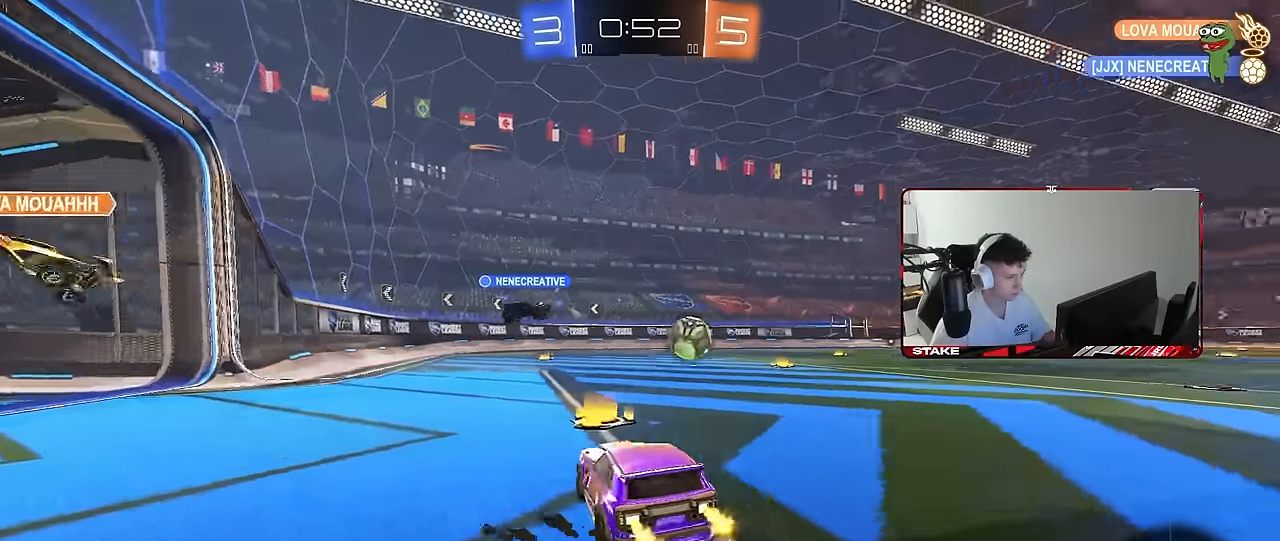
{"keys": ["w"], "mouse": [], "mouse_move": "still", "events": [[84, "a", "down"], [84, "d", "up"], [367, "a", "up"]]}
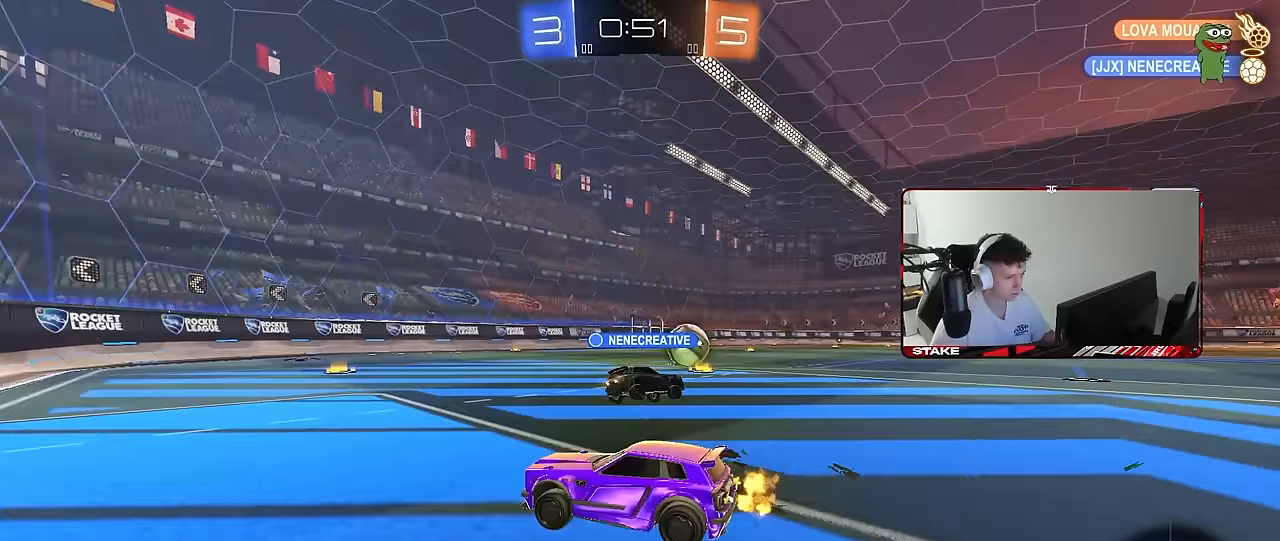
{"keys": ["w"], "mouse": [], "mouse_move": "still", "events": [[17, "d", "down"], [250, "d", "up"]]}